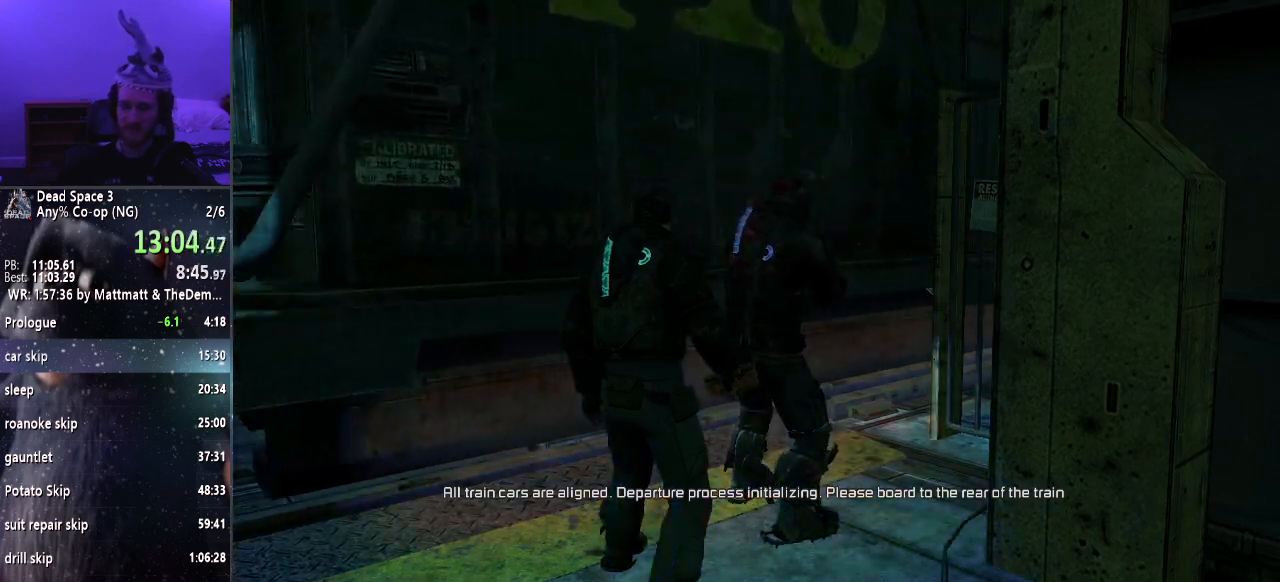
Gameplay with keyboard and mouse; each line is a JSON object with the keys and mouse buttons held at the frame after it. "events" lists presses ("down") and releases ("up") of "a", "alt", "c", "ctrl", "d", "e", "f", "q", "r", "s", "shift", "space", "tab", "v", "w", "x", "z", "mouse_left", "mouse_middle", "mouse_right", "mouse_wheel_up" and "mouse_wheel_down" between this image and that frame as [ms after this image, input, new state], when the widget could be followed in between. "mouse_left", "mouse_middle", "mouse_right", "mouse_wheel_up", "mouse_wheel_down" = the "left", "middle", "right", "wheel_up", "wheel_down" buttons of the "mouse" list. No other keys are recorded. Mouse movement is not recorded.
{"keys": [], "mouse": ["wheel_down"], "events": [[483, "mouse_wheel_down", "down"]]}
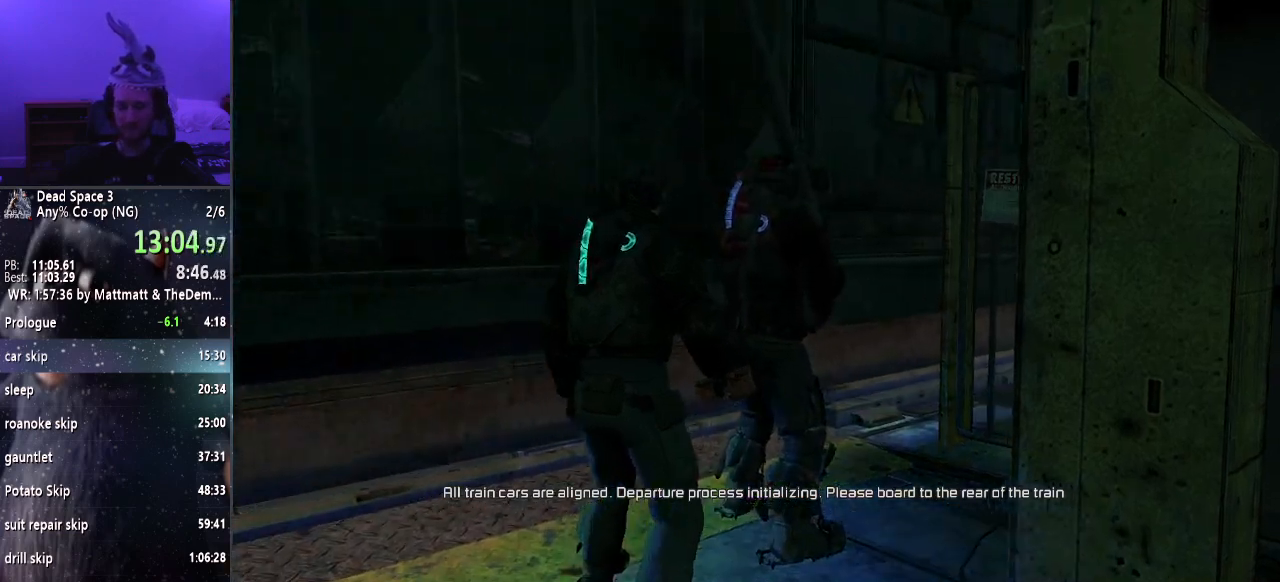
{"keys": ["w"], "mouse": [], "events": [[17, "mouse_wheel_down", "up"], [167, "w", "down"]]}
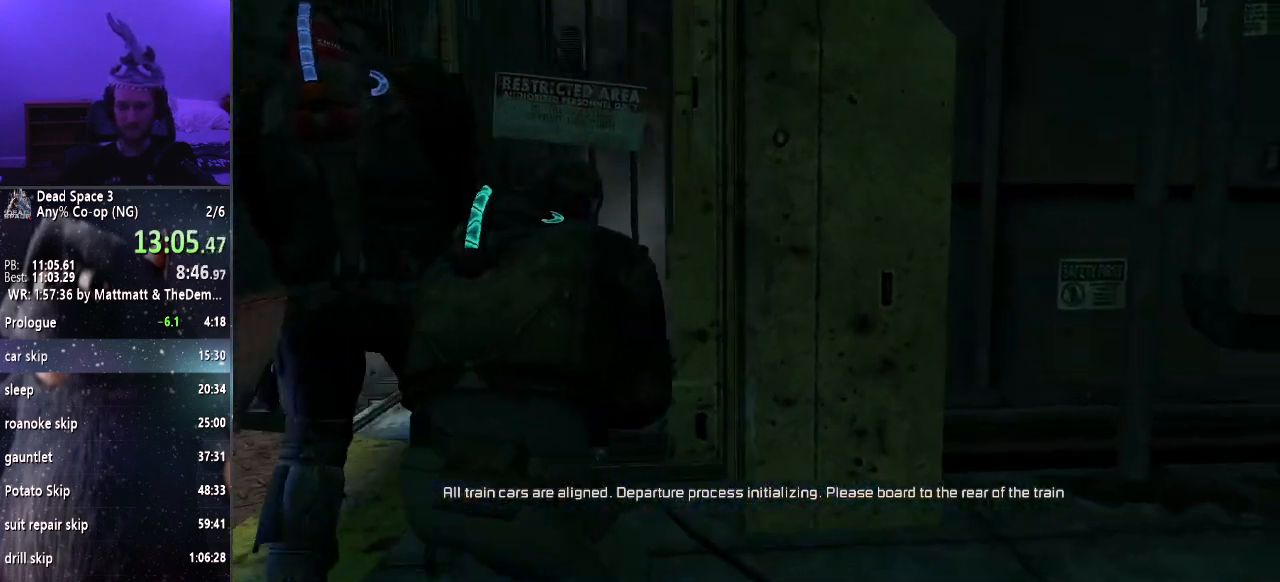
{"keys": ["w"], "mouse": [], "events": []}
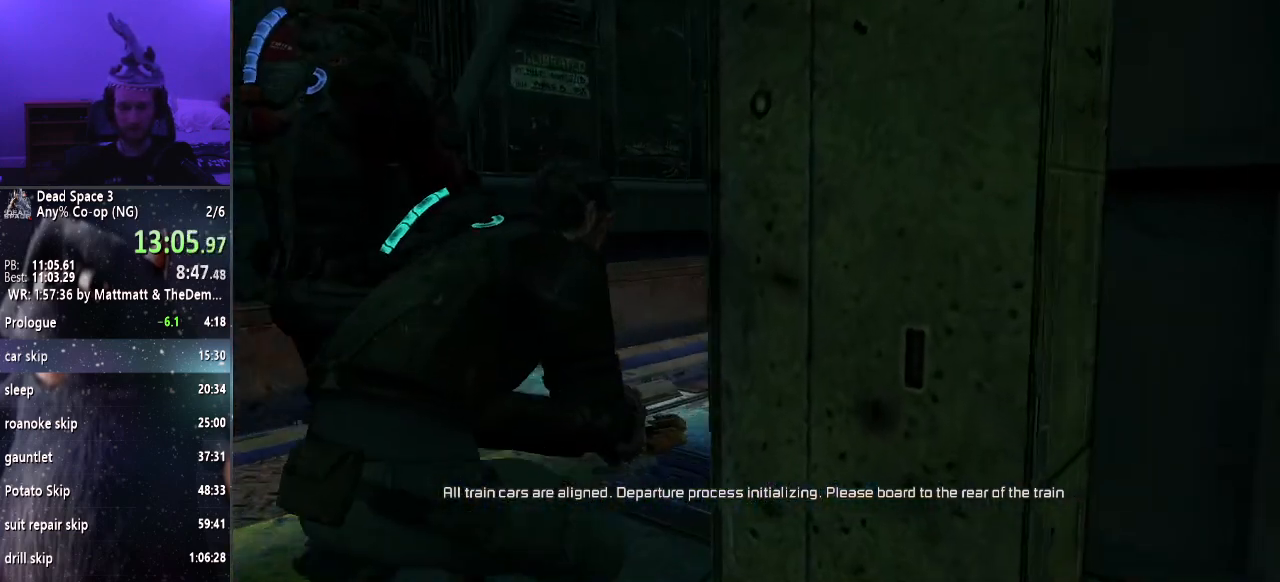
{"keys": ["shift", "w"], "mouse": ["wheel_down"], "events": [[433, "mouse_wheel_down", "down"], [483, "shift", "down"]]}
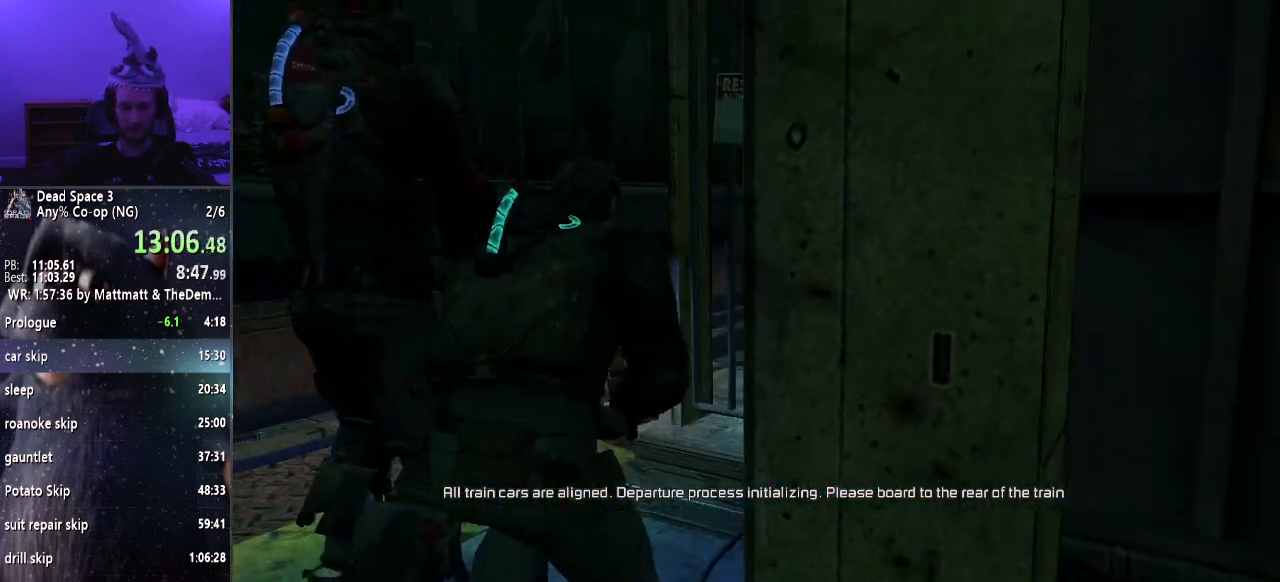
{"keys": ["shift", "w"], "mouse": ["wheel_down"], "events": [[67, "mouse_wheel_down", "up"], [117, "mouse_wheel_up", "down"], [150, "mouse_wheel_up", "up"], [250, "mouse_wheel_down", "down"], [350, "mouse_wheel_down", "up"], [350, "mouse_wheel_up", "down"], [450, "mouse_wheel_up", "up"], [500, "mouse_wheel_down", "down"]]}
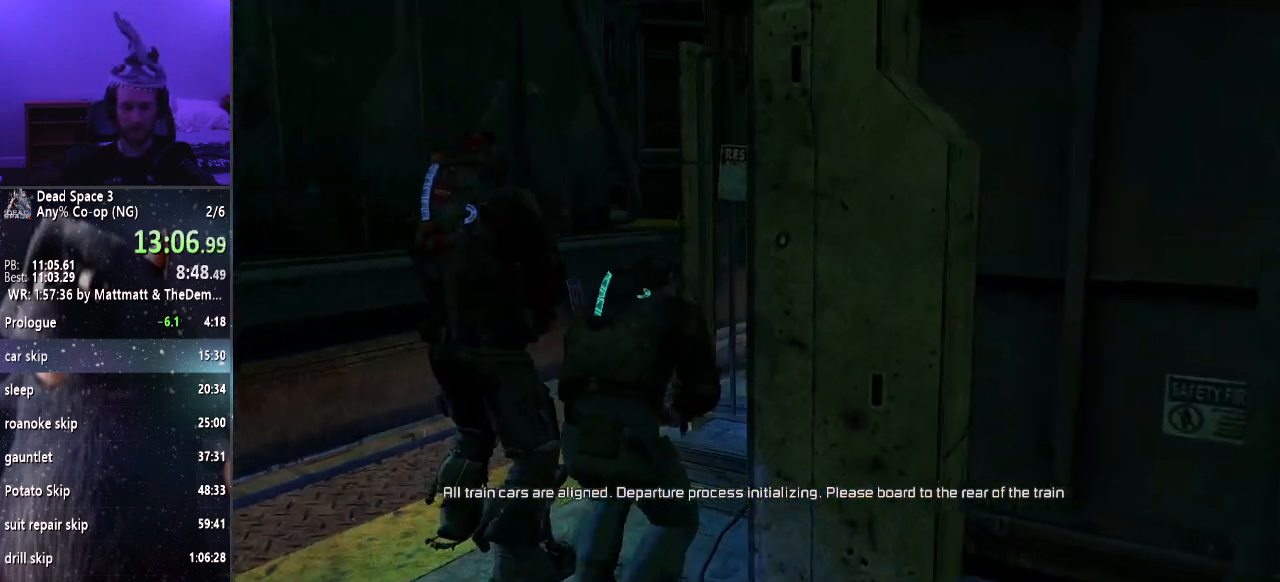
{"keys": ["shift", "w"], "mouse": ["wheel_down"], "events": [[83, "mouse_wheel_down", "up"], [83, "mouse_wheel_up", "down"], [183, "mouse_wheel_up", "up"], [217, "mouse_wheel_down", "down"], [317, "mouse_wheel_down", "up"], [317, "mouse_wheel_up", "down"], [400, "mouse_wheel_up", "up"], [450, "mouse_wheel_down", "down"]]}
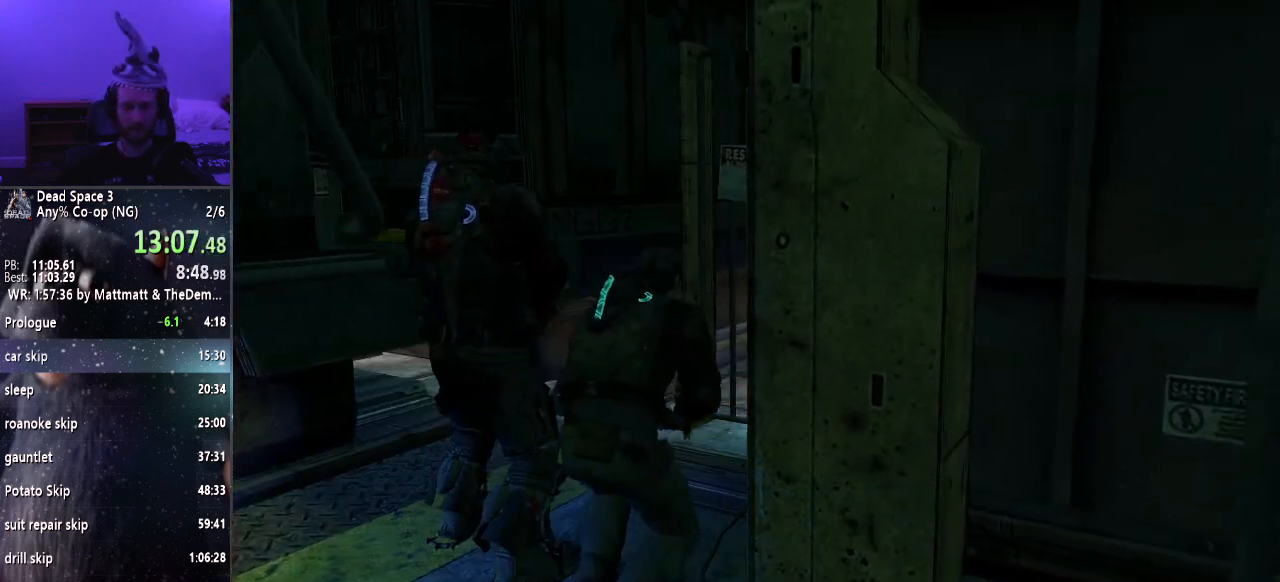
{"keys": ["shift", "w"], "mouse": [], "events": [[50, "mouse_wheel_down", "up"], [50, "mouse_wheel_up", "down"], [183, "mouse_wheel_down", "down"], [183, "mouse_wheel_up", "up"], [300, "mouse_wheel_down", "up"], [300, "mouse_wheel_up", "down"], [383, "mouse_wheel_up", "up"], [417, "mouse_wheel_down", "down"], [467, "mouse_wheel_down", "up"]]}
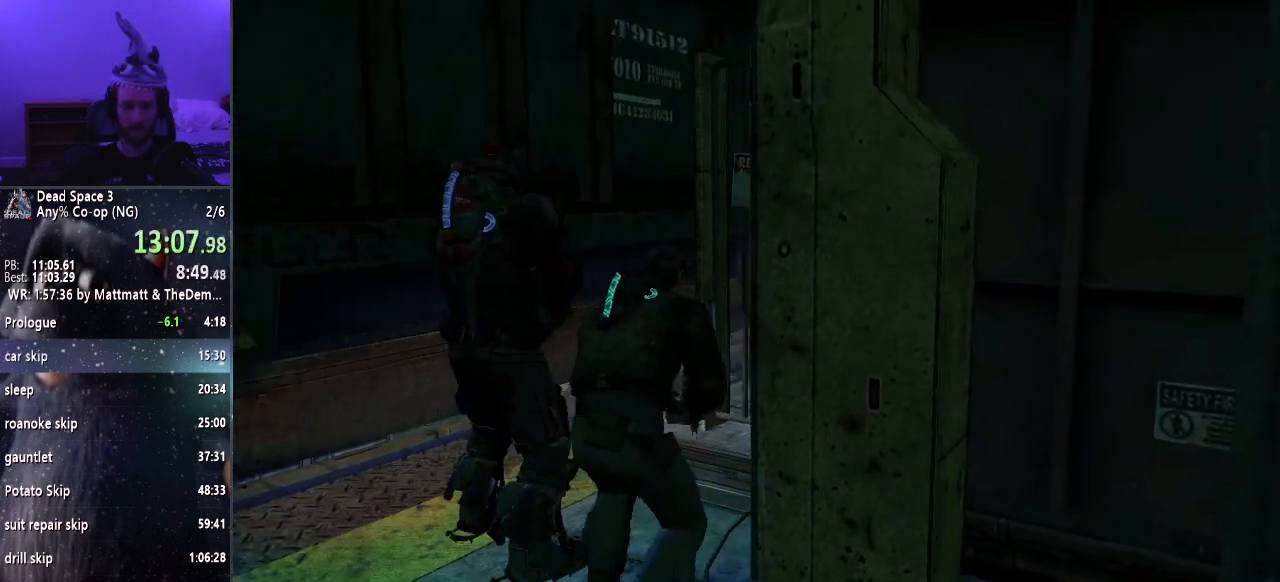
{"keys": ["shift", "w"], "mouse": ["wheel_up"], "events": [[17, "mouse_wheel_up", "down"], [100, "mouse_wheel_down", "down"], [100, "mouse_wheel_up", "up"], [217, "mouse_wheel_down", "up"], [217, "mouse_wheel_up", "down"], [300, "mouse_wheel_up", "up"], [350, "mouse_wheel_down", "down"], [450, "mouse_wheel_down", "up"], [450, "mouse_wheel_up", "down"]]}
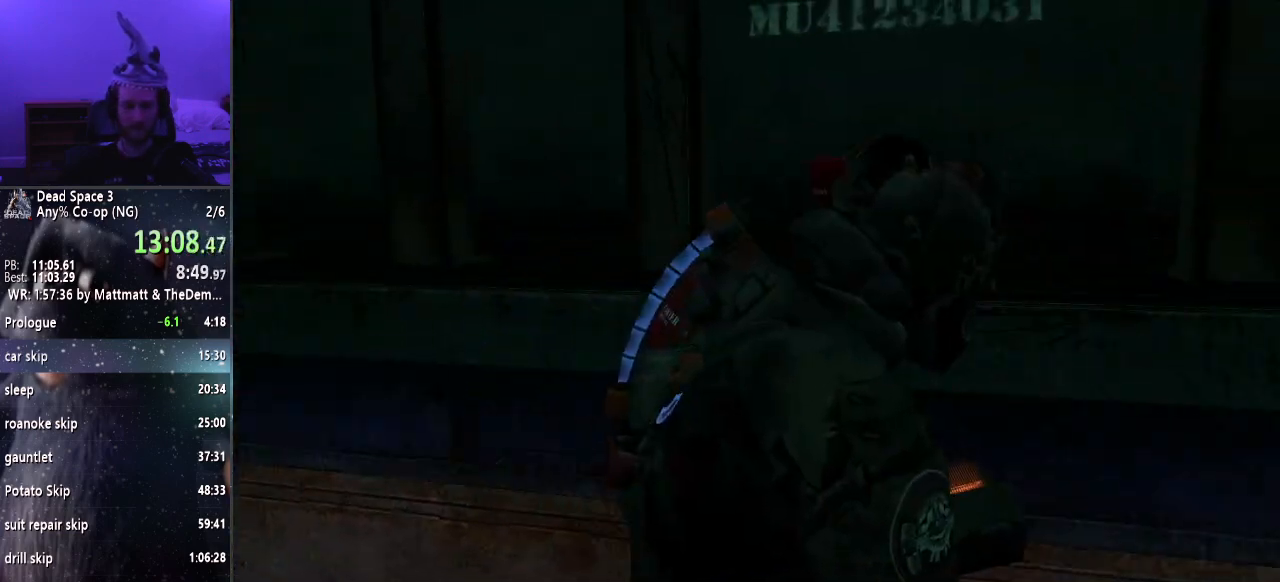
{"keys": ["shift", "w"], "mouse": ["wheel_up"], "events": [[33, "mouse_wheel_up", "up"], [83, "mouse_wheel_down", "down"], [167, "mouse_wheel_down", "up"], [167, "mouse_wheel_up", "down"], [267, "mouse_wheel_up", "up"], [367, "mouse_wheel_down", "down"], [467, "mouse_wheel_down", "up"], [467, "mouse_wheel_up", "down"]]}
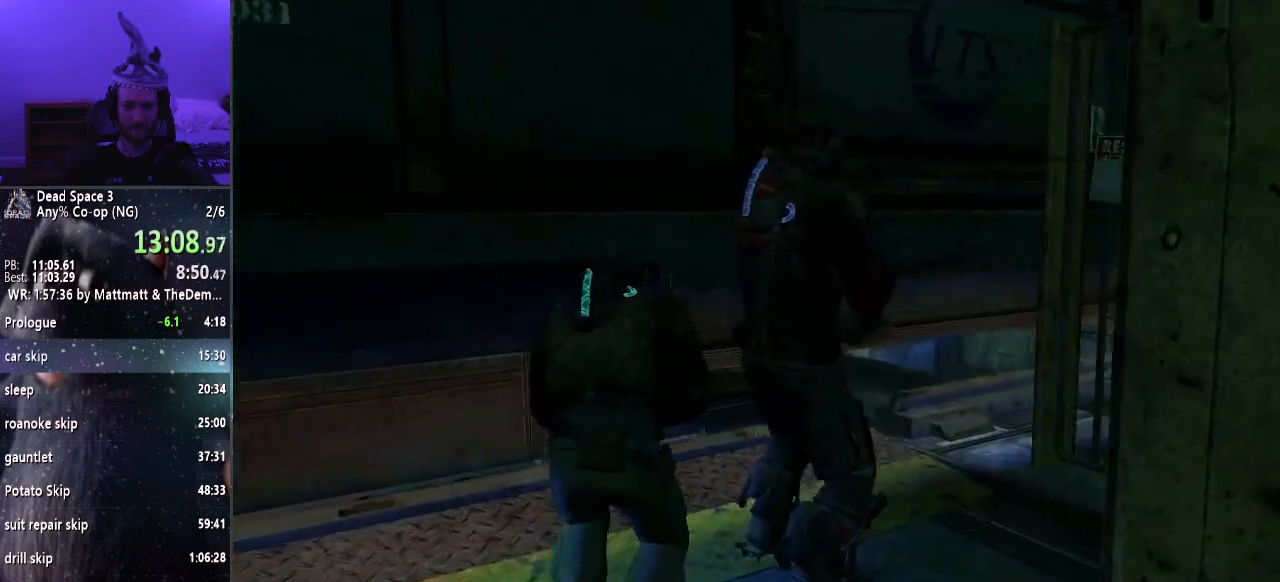
{"keys": ["shift", "w"], "mouse": ["wheel_up"], "events": [[50, "mouse_wheel_up", "up"], [100, "mouse_wheel_down", "down"], [183, "mouse_wheel_down", "up"], [183, "mouse_wheel_up", "down"], [283, "mouse_wheel_up", "up"], [333, "mouse_wheel_down", "down"], [433, "mouse_wheel_down", "up"], [433, "mouse_wheel_up", "down"]]}
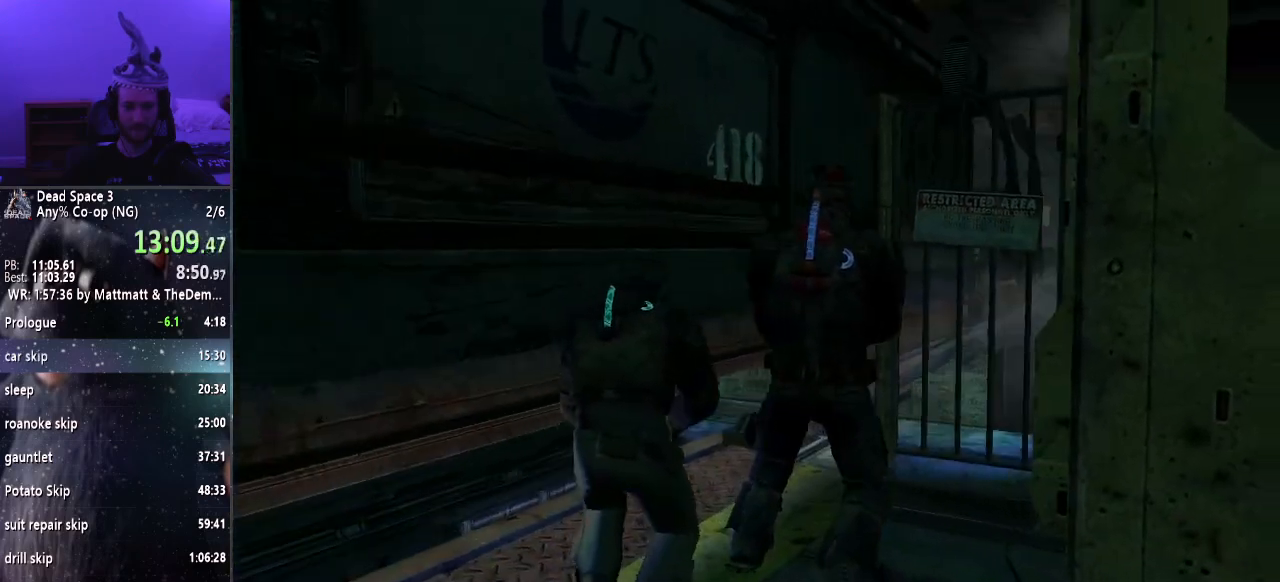
{"keys": ["shift", "w"], "mouse": ["wheel_down"], "events": [[17, "mouse_wheel_up", "up"], [67, "mouse_wheel_down", "down"], [117, "mouse_wheel_down", "up"], [167, "mouse_wheel_up", "down"], [267, "mouse_wheel_down", "down"], [267, "mouse_wheel_up", "up"], [333, "mouse_wheel_down", "up"], [333, "mouse_wheel_up", "down"], [483, "mouse_wheel_down", "down"], [483, "mouse_wheel_up", "up"]]}
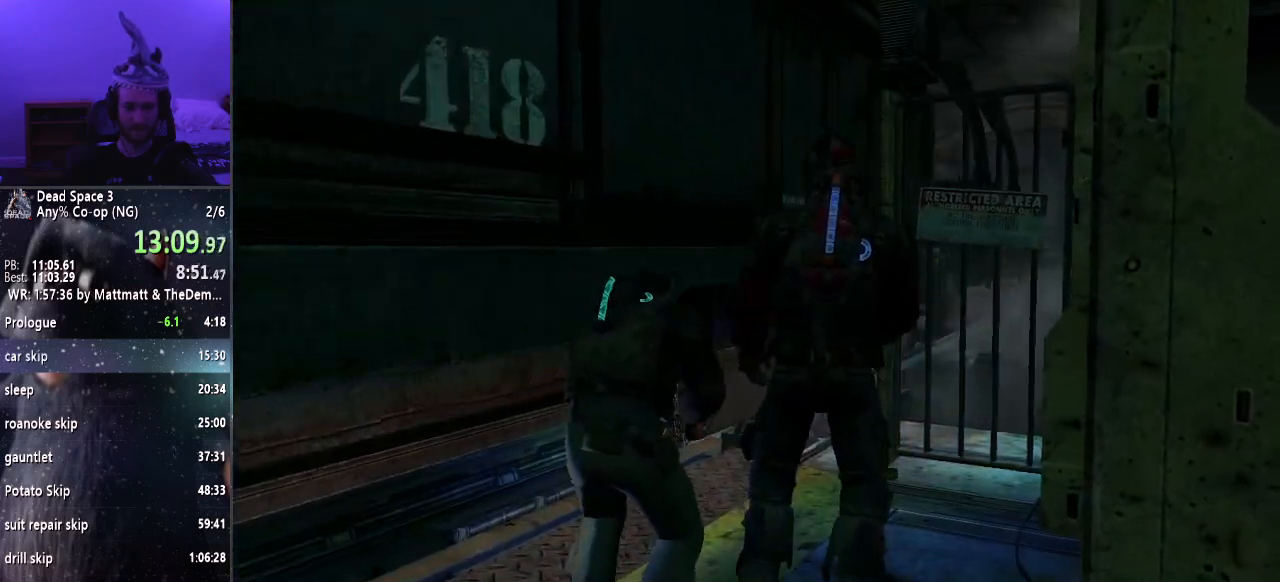
{"keys": ["shift", "w"], "mouse": ["wheel_up"], "events": [[83, "mouse_wheel_down", "up"], [83, "mouse_wheel_up", "down"], [183, "mouse_wheel_up", "up"], [233, "mouse_wheel_down", "down"], [267, "mouse_wheel_down", "up"], [317, "mouse_wheel_up", "down"], [417, "mouse_wheel_down", "down"], [417, "mouse_wheel_up", "up"], [500, "mouse_wheel_down", "up"], [500, "mouse_wheel_up", "down"]]}
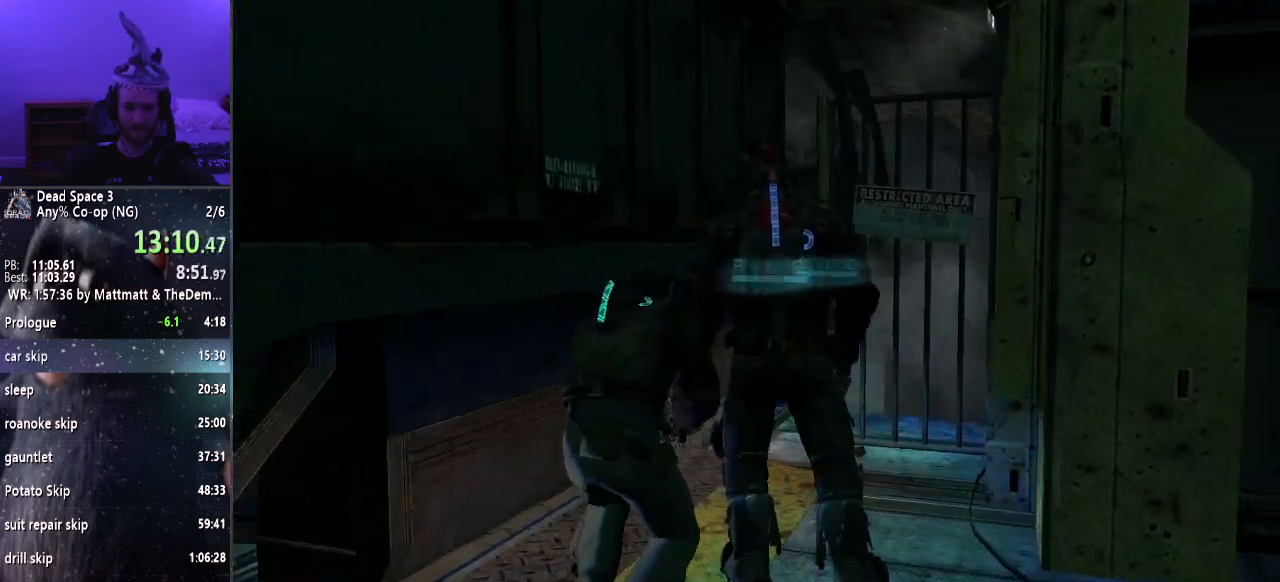
{"keys": ["shift", "w"], "mouse": ["wheel_up"], "events": [[100, "mouse_wheel_up", "up"], [133, "mouse_wheel_down", "down"], [183, "mouse_wheel_down", "up"], [233, "mouse_wheel_up", "down"], [333, "mouse_wheel_down", "down"], [333, "mouse_wheel_up", "up"], [433, "mouse_wheel_down", "up"], [433, "mouse_wheel_up", "down"]]}
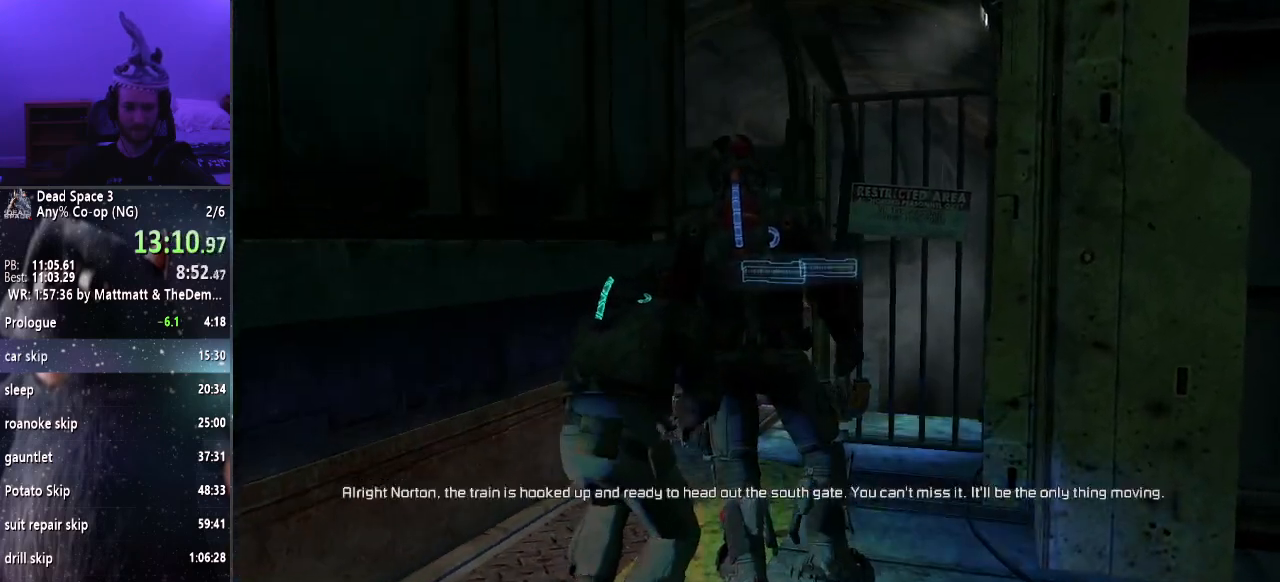
{"keys": ["shift", "w"], "mouse": ["wheel_down"], "events": [[17, "mouse_wheel_up", "up"], [67, "mouse_wheel_down", "down"], [117, "mouse_wheel_down", "up"], [117, "mouse_wheel_up", "down"], [200, "mouse_wheel_up", "up"], [250, "mouse_wheel_down", "down"], [350, "mouse_wheel_down", "up"], [350, "mouse_wheel_up", "down"], [433, "mouse_wheel_up", "up"], [483, "mouse_wheel_down", "down"]]}
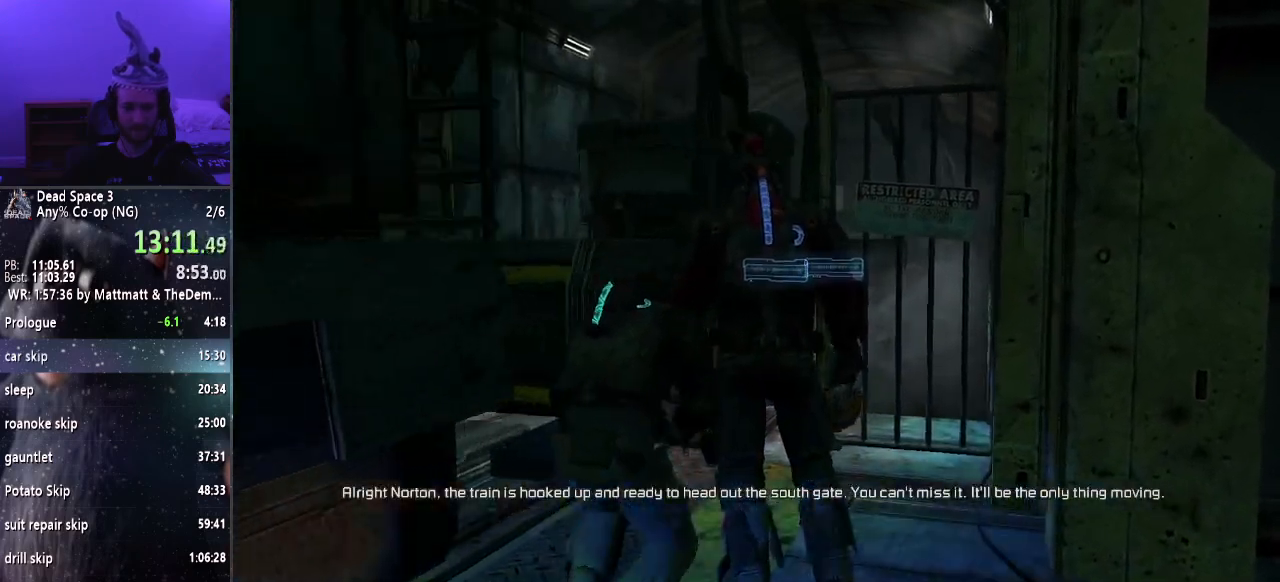
{"keys": ["ctrl", "w"], "mouse": ["wheel_up"], "events": [[33, "mouse_wheel_down", "up"], [33, "mouse_wheel_up", "down"], [117, "mouse_wheel_up", "up"], [167, "mouse_wheel_down", "down"], [217, "shift", "up"], [267, "mouse_wheel_down", "up"], [267, "mouse_wheel_up", "down"], [350, "mouse_wheel_up", "up"], [400, "mouse_wheel_down", "down"], [450, "ctrl", "down"], [450, "mouse_wheel_down", "up"], [500, "mouse_wheel_up", "down"]]}
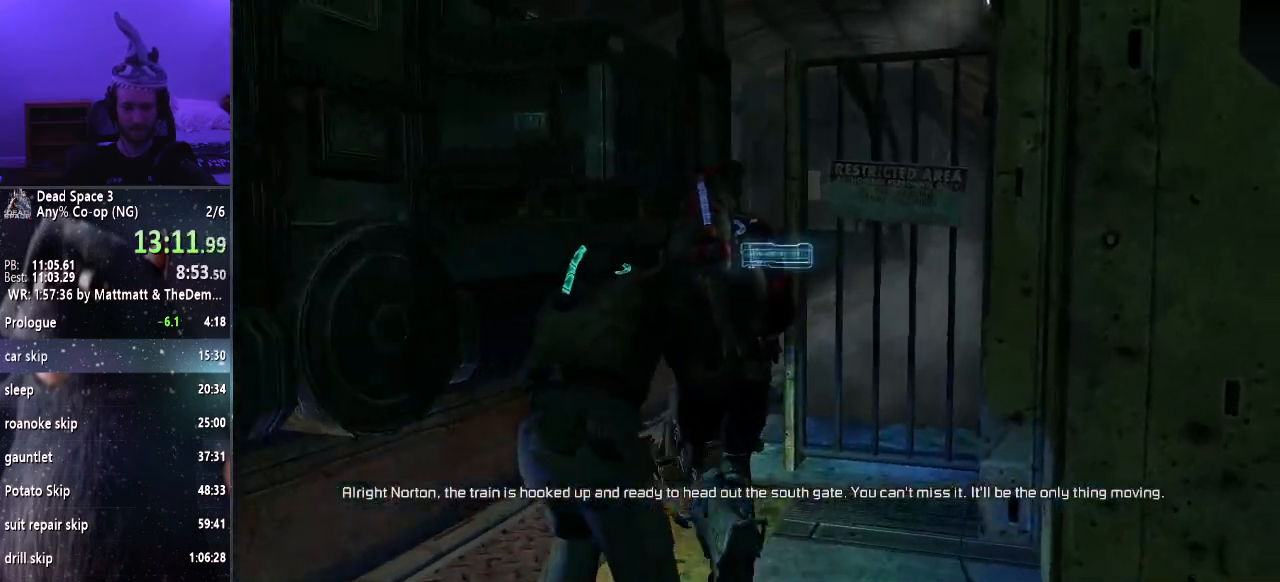
{"keys": ["w"], "mouse": ["wheel_up"], "events": [[100, "mouse_wheel_down", "down"], [100, "mouse_wheel_up", "up"], [150, "ctrl", "up"], [200, "mouse_wheel_down", "up"], [200, "mouse_wheel_up", "down"], [283, "mouse_wheel_up", "up"], [333, "mouse_wheel_down", "down"], [383, "mouse_wheel_up", "down"], [433, "mouse_wheel_down", "up"]]}
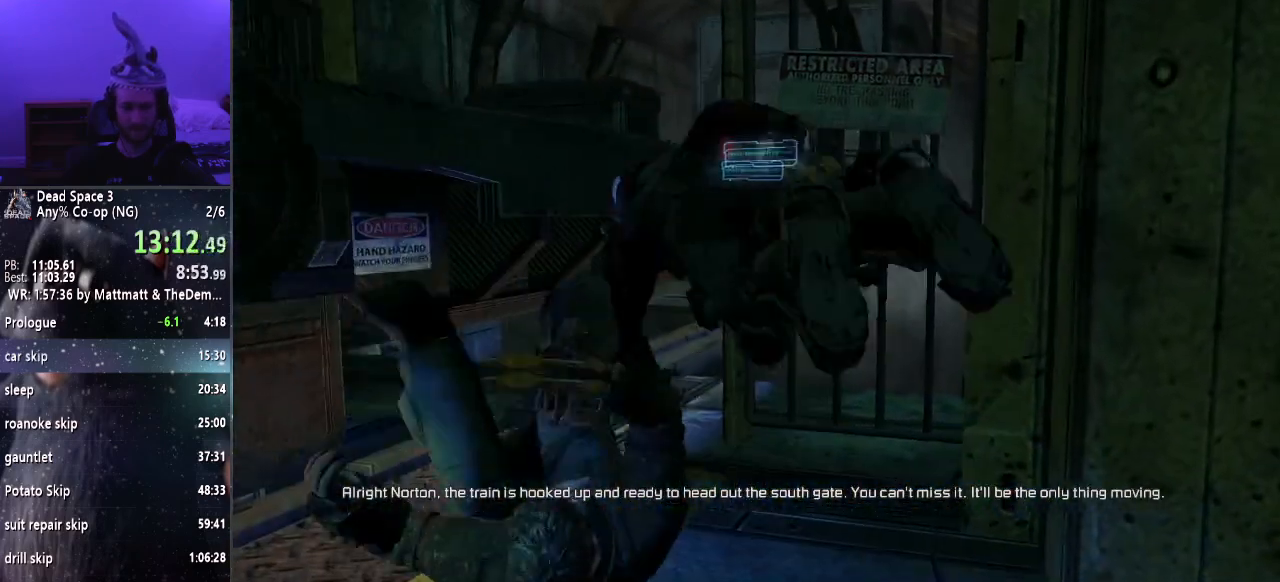
{"keys": ["shift", "w"], "mouse": [], "events": [[33, "mouse_wheel_down", "down"], [33, "mouse_wheel_up", "up"], [117, "mouse_wheel_down", "up"], [150, "mouse_wheel_up", "down"], [150, "shift", "down"], [250, "mouse_wheel_up", "up"], [300, "mouse_wheel_down", "down"], [350, "mouse_wheel_down", "up"], [400, "mouse_wheel_up", "down"], [483, "mouse_wheel_up", "up"]]}
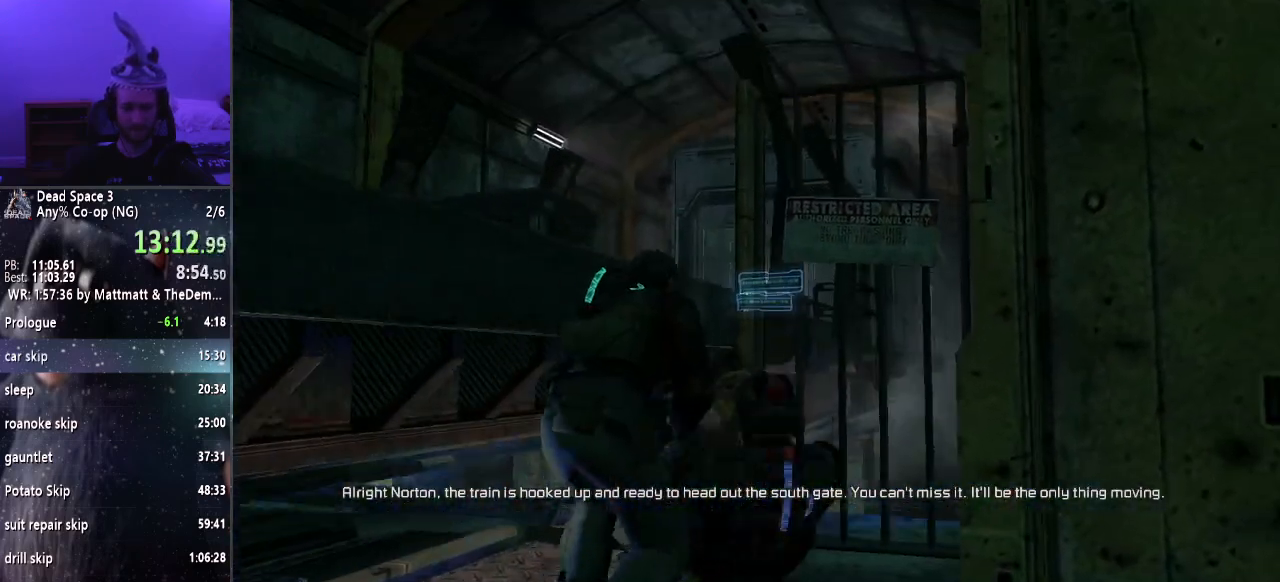
{"keys": ["a", "shift"], "mouse": [], "events": [[33, "mouse_wheel_down", "down"], [83, "mouse_wheel_down", "up"], [83, "mouse_wheel_up", "down"], [183, "mouse_wheel_up", "up"], [217, "mouse_wheel_down", "down"], [267, "w", "up"], [317, "mouse_wheel_down", "up"], [317, "mouse_wheel_up", "down"], [367, "a", "down"], [417, "mouse_wheel_up", "up"]]}
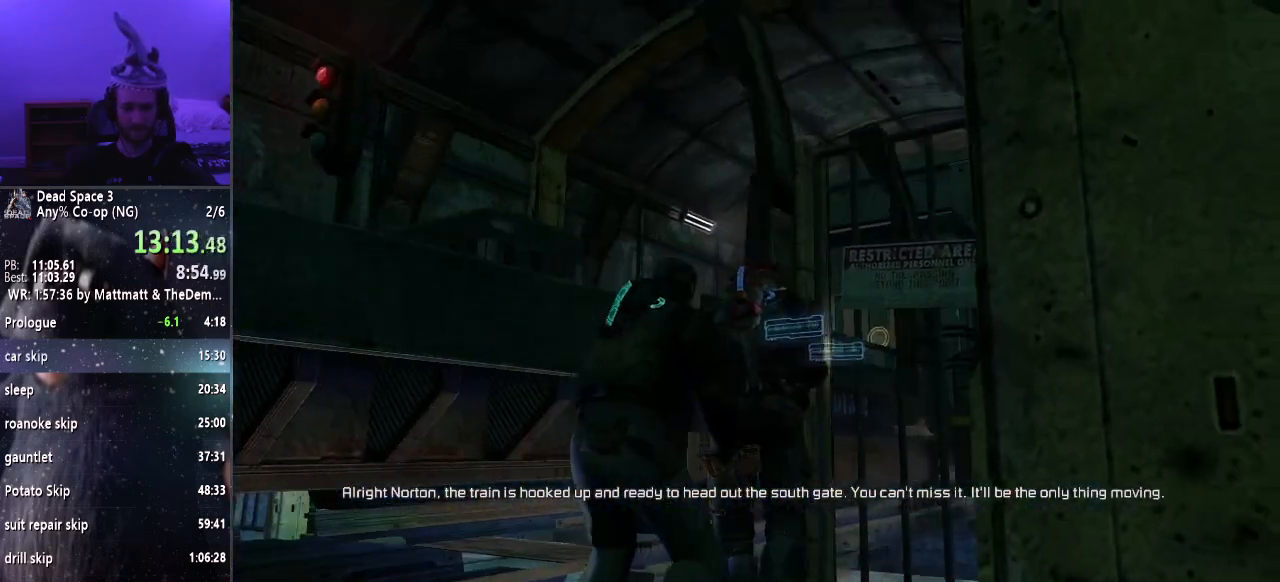
{"keys": ["shift"], "mouse": [], "events": [[50, "mouse_right", "down"], [333, "a", "up"], [417, "mouse_right", "up"]]}
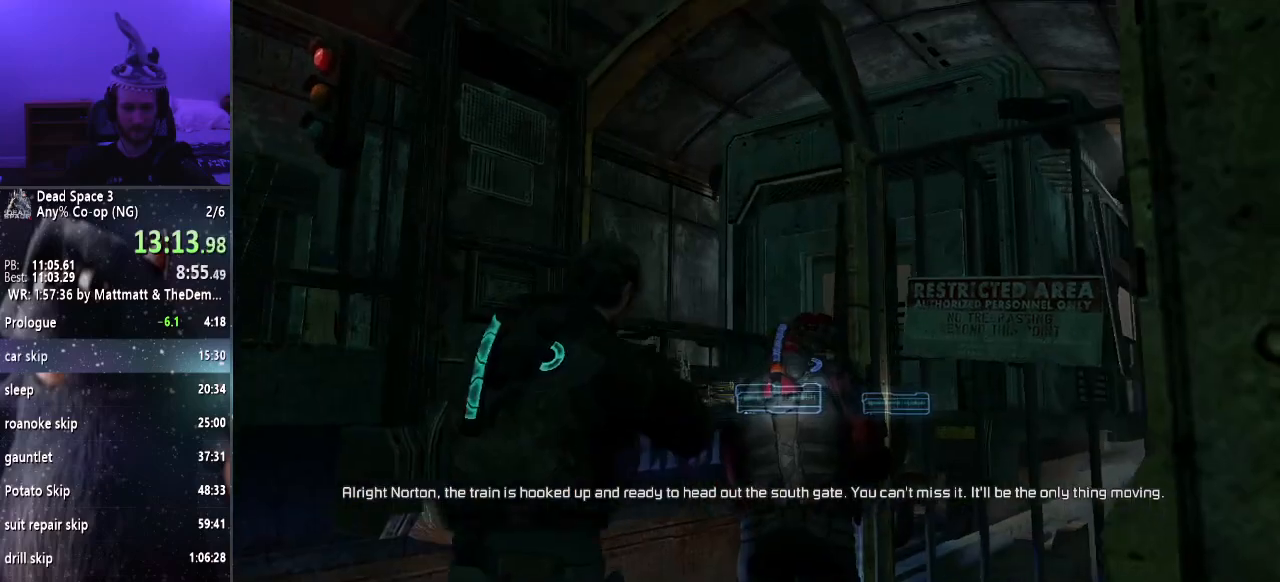
{"keys": ["shift"], "mouse": [], "events": []}
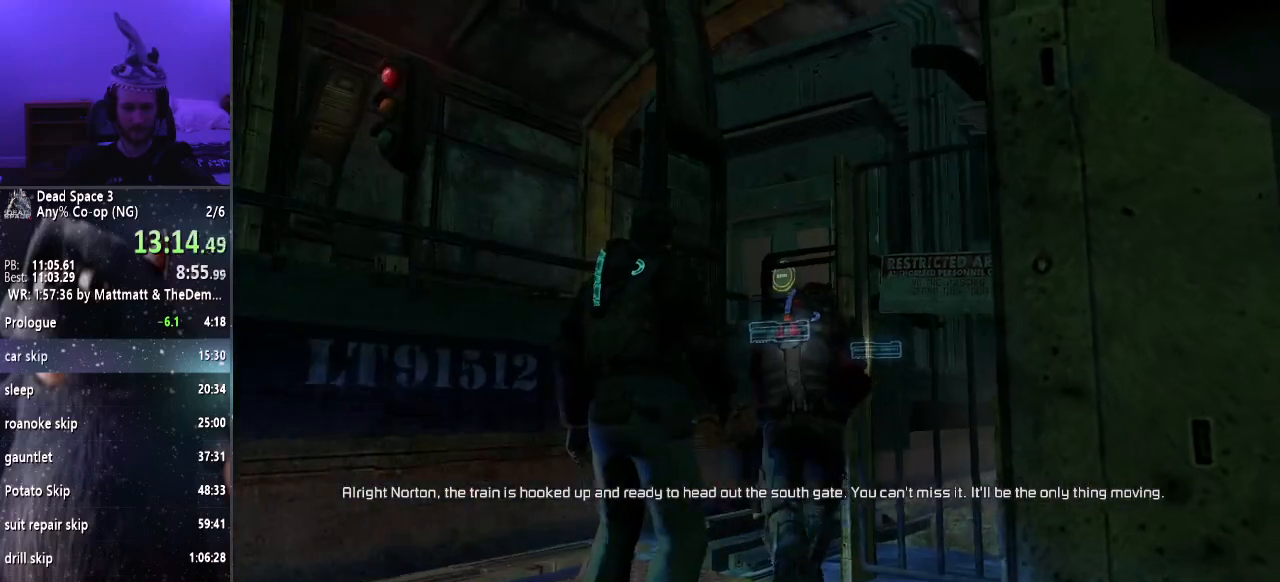
{"keys": [], "mouse": [], "events": [[33, "shift", "up"]]}
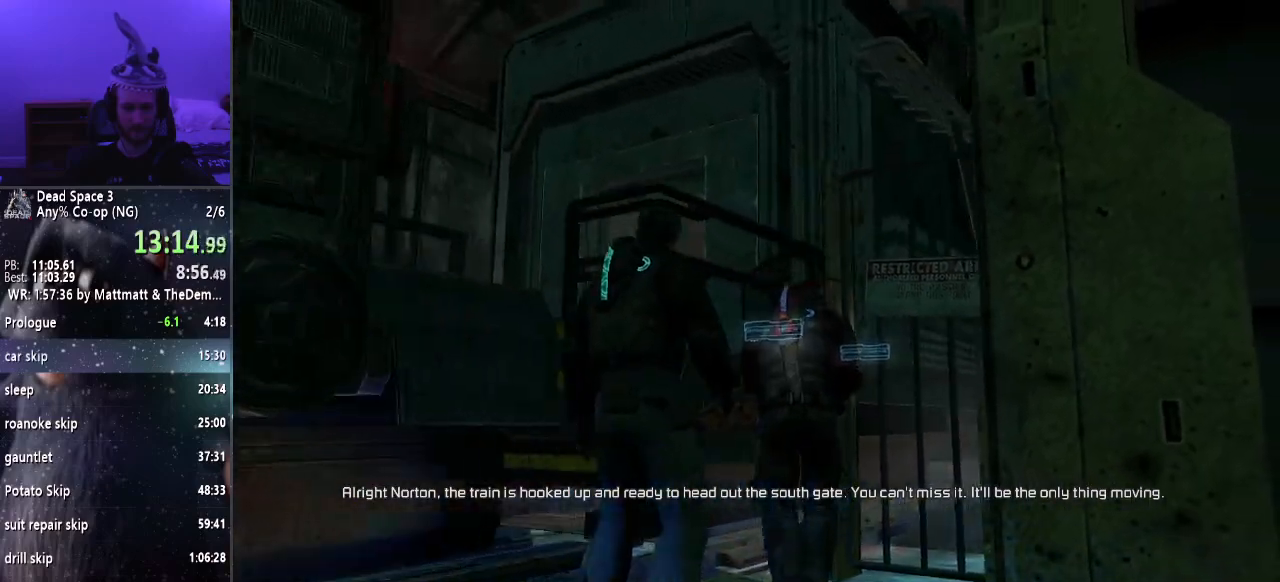
{"keys": [], "mouse": [], "events": []}
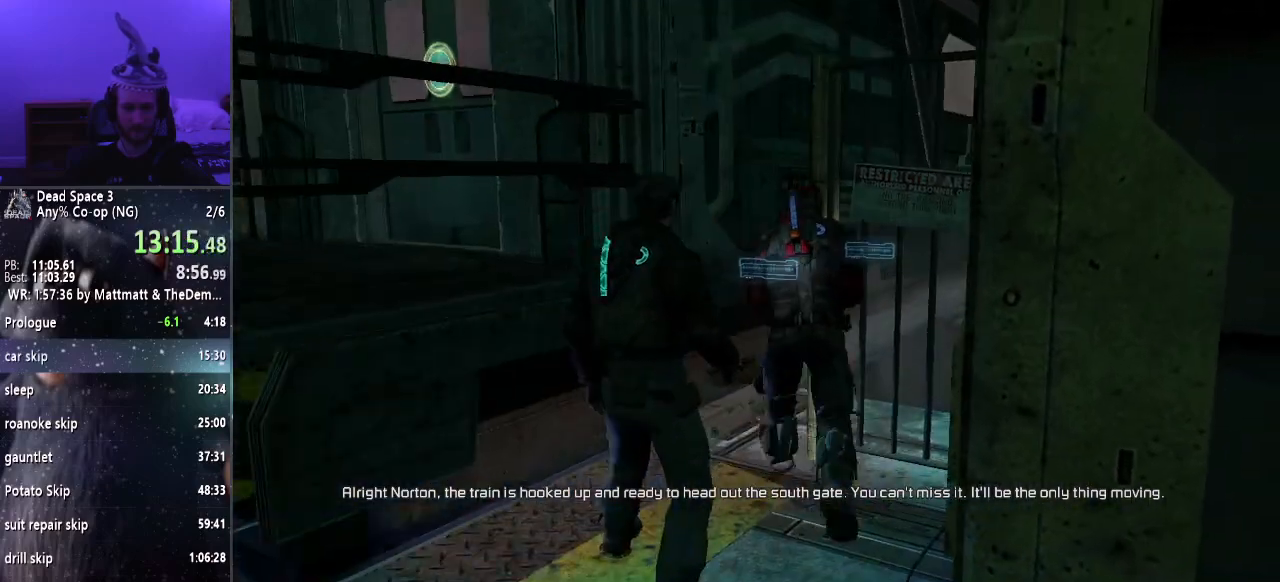
{"keys": [], "mouse": [], "events": []}
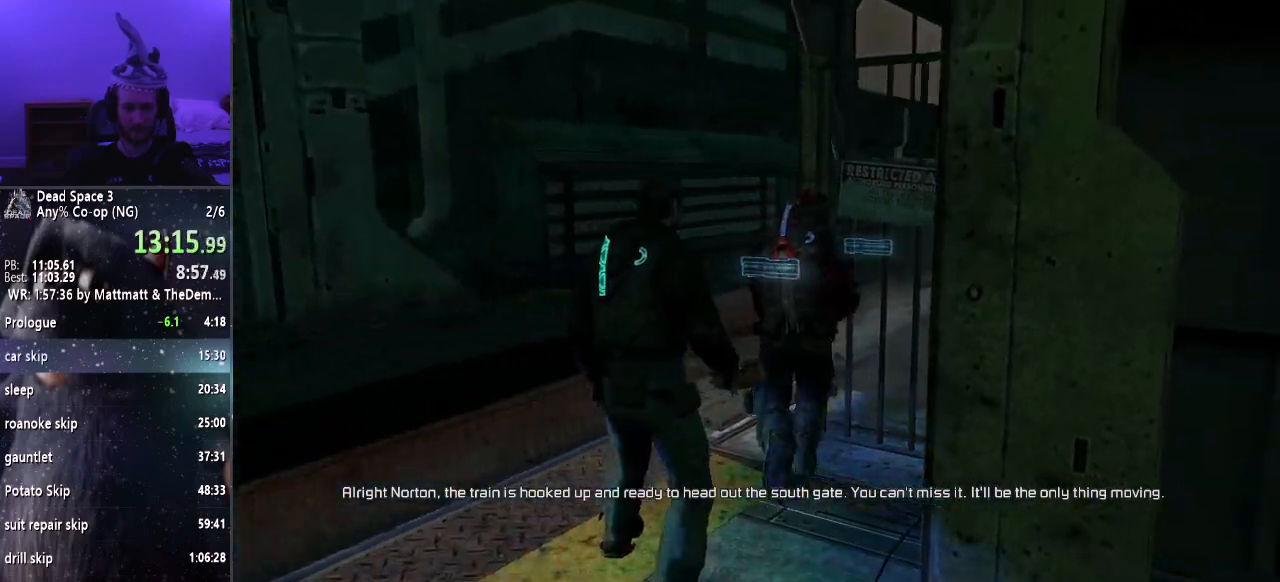
{"keys": [], "mouse": [], "events": []}
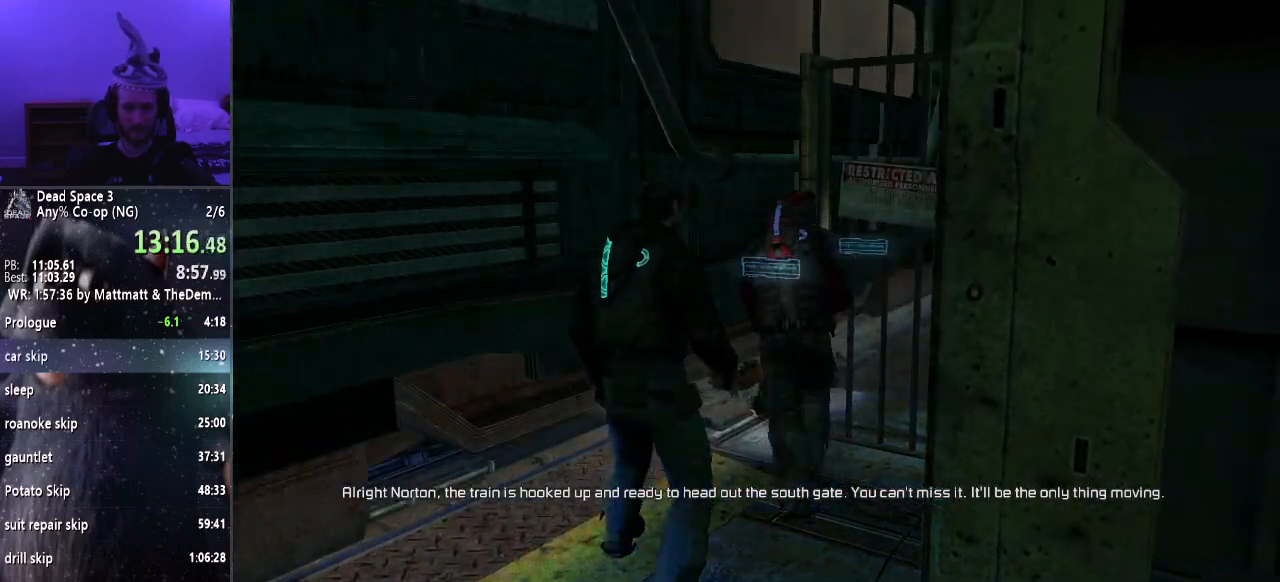
{"keys": [], "mouse": [], "events": []}
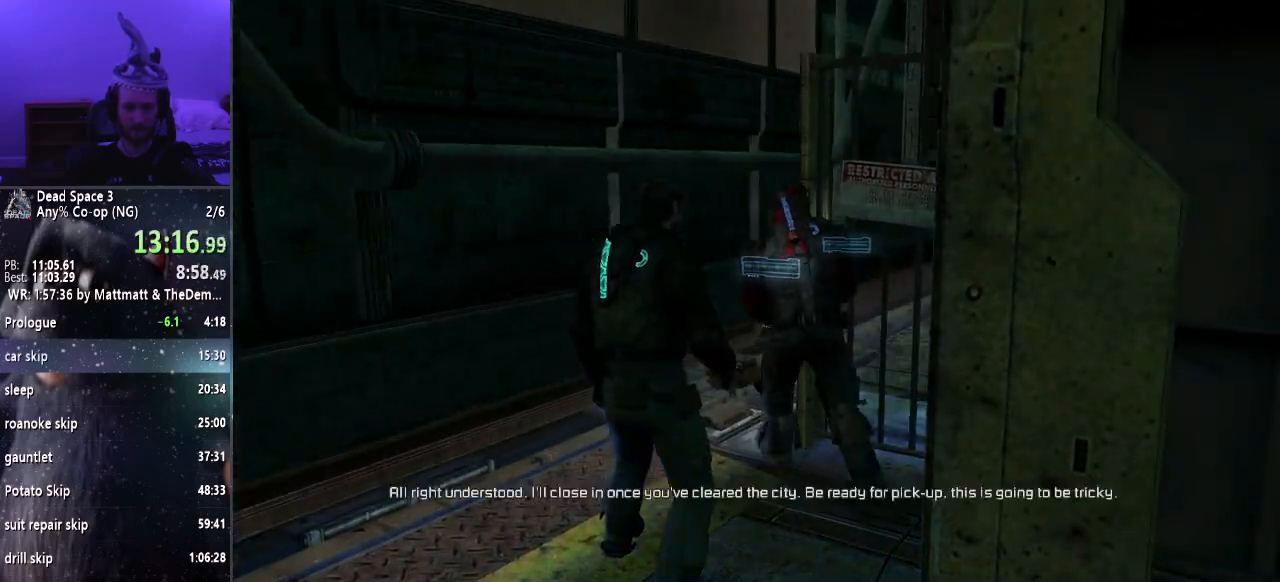
{"keys": [], "mouse": [], "events": []}
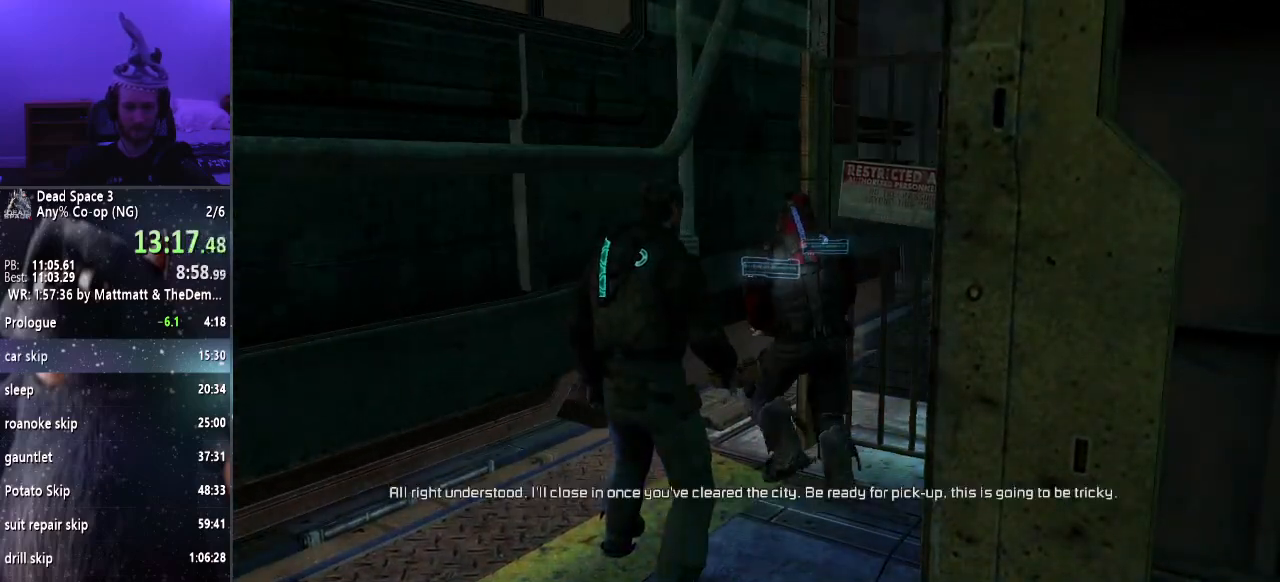
{"keys": [], "mouse": [], "events": []}
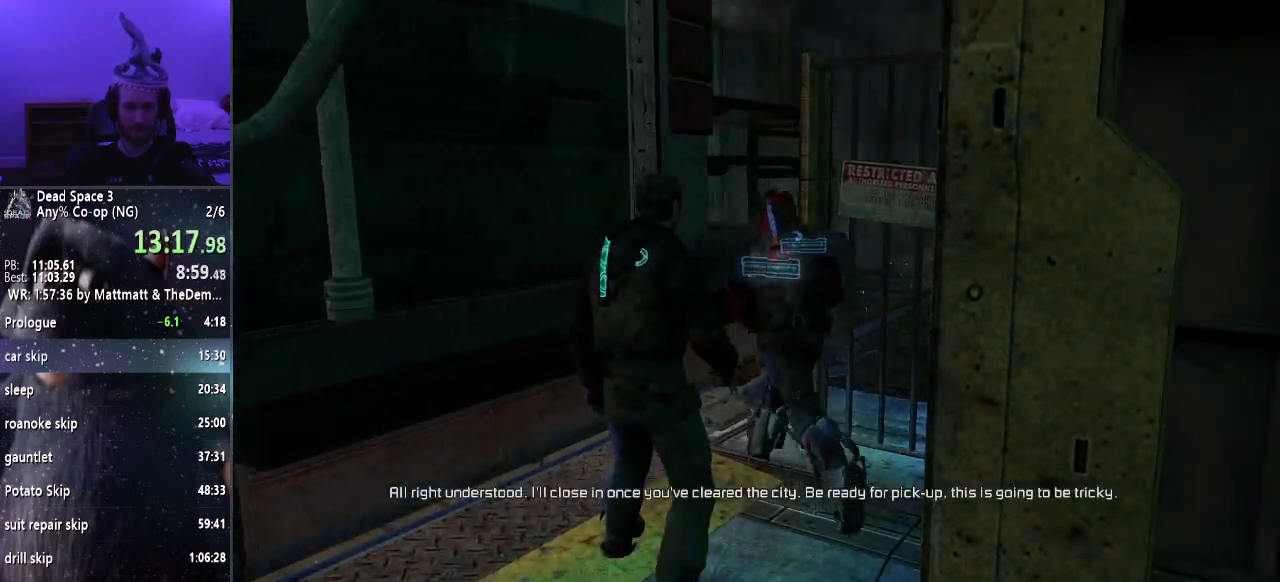
{"keys": ["shift", "w"], "mouse": [], "events": [[200, "w", "down"], [233, "shift", "down"]]}
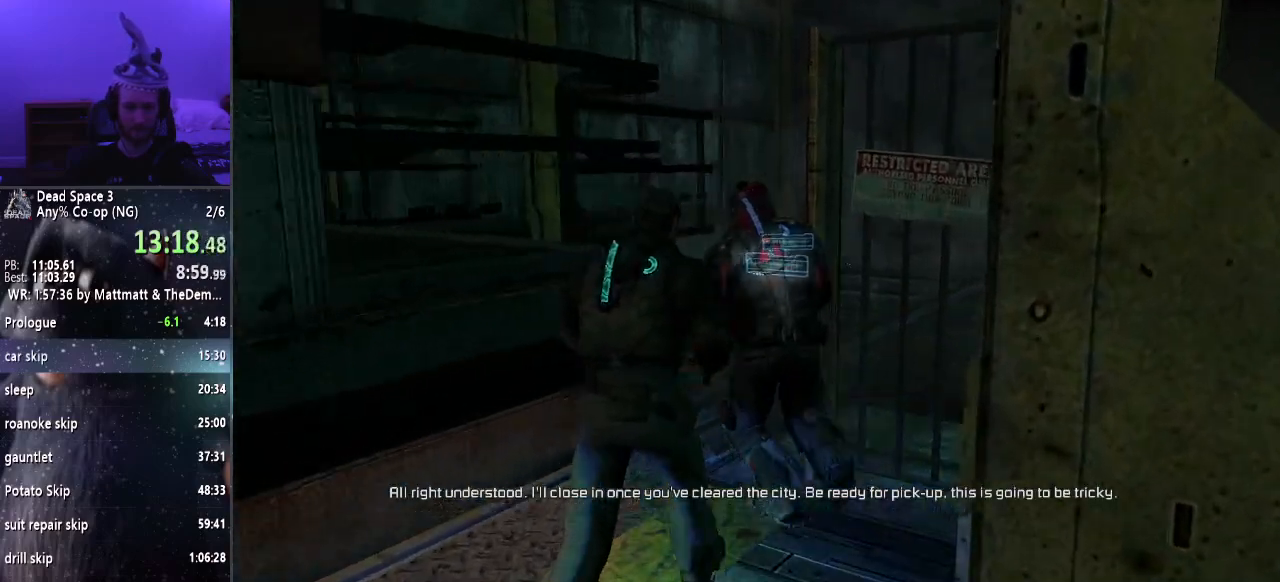
{"keys": ["shift", "w"], "mouse": [], "events": []}
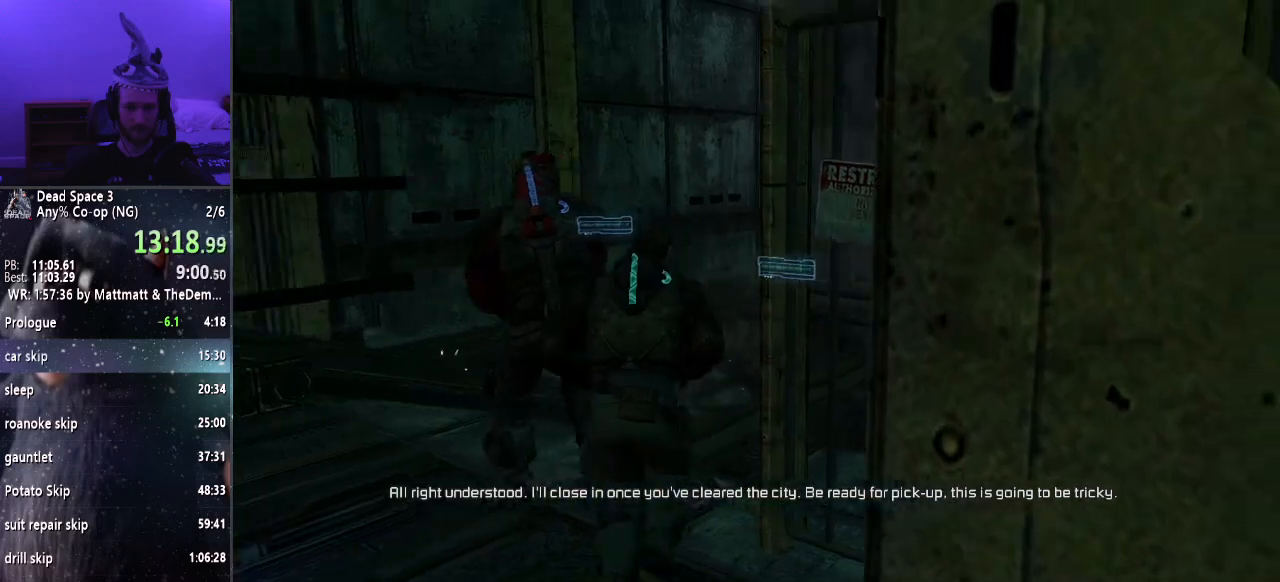
{"keys": ["shift", "w"], "mouse": [], "events": []}